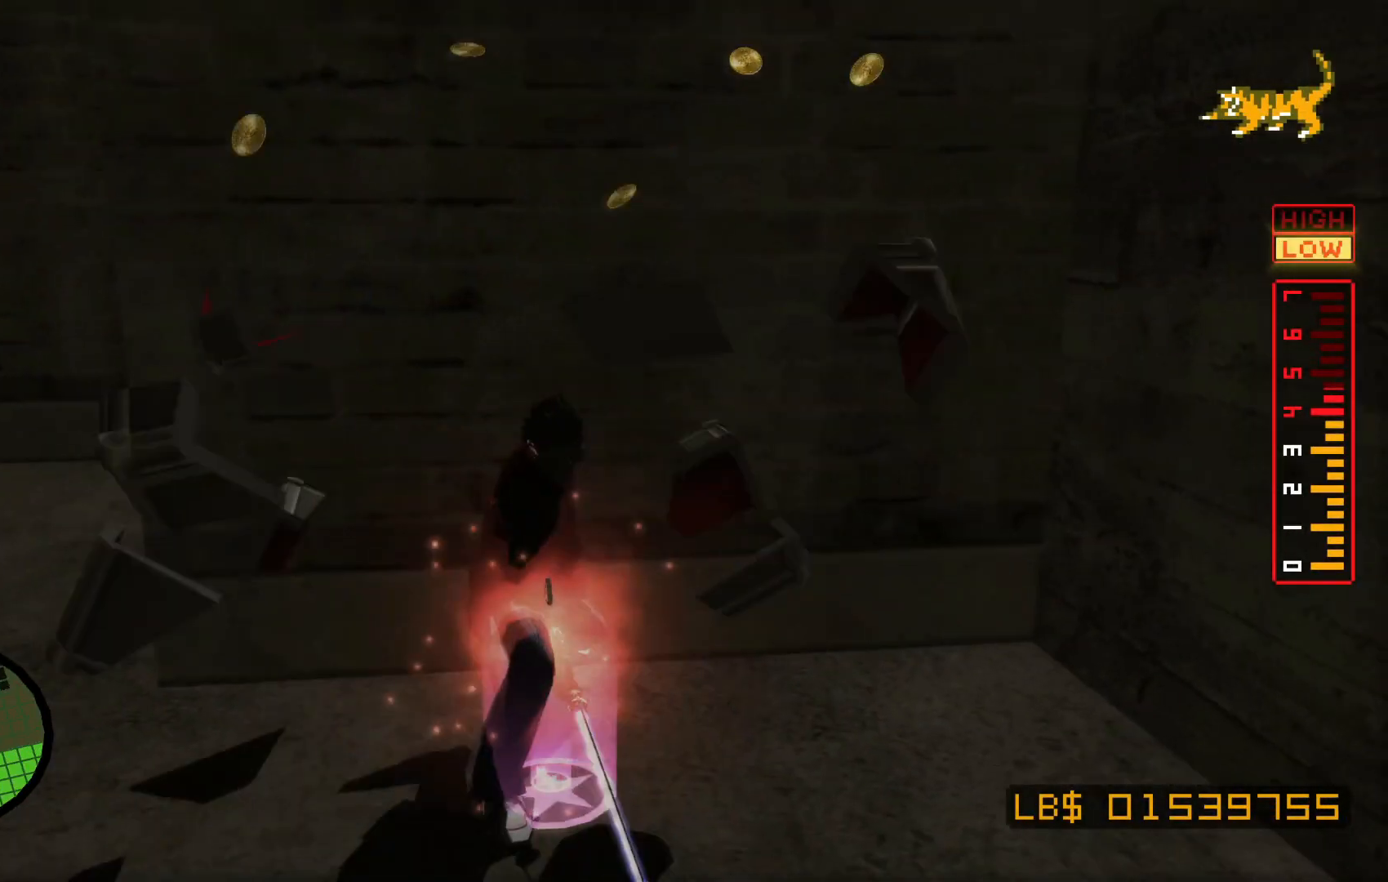
Gameplay with a controller (Xbox layout); each line is a JSON object with the inputs held at the frame after it. "events" lists button and stick changes between this image and that frame as [ms after this image, input, new state], when the widget could be followed in between. Not read: L3 R3.
{"buttons": [], "left_stick": "right", "right_stick": "center", "events": [[317, "left_stick", "left"], [500, "left_stick", "right"]]}
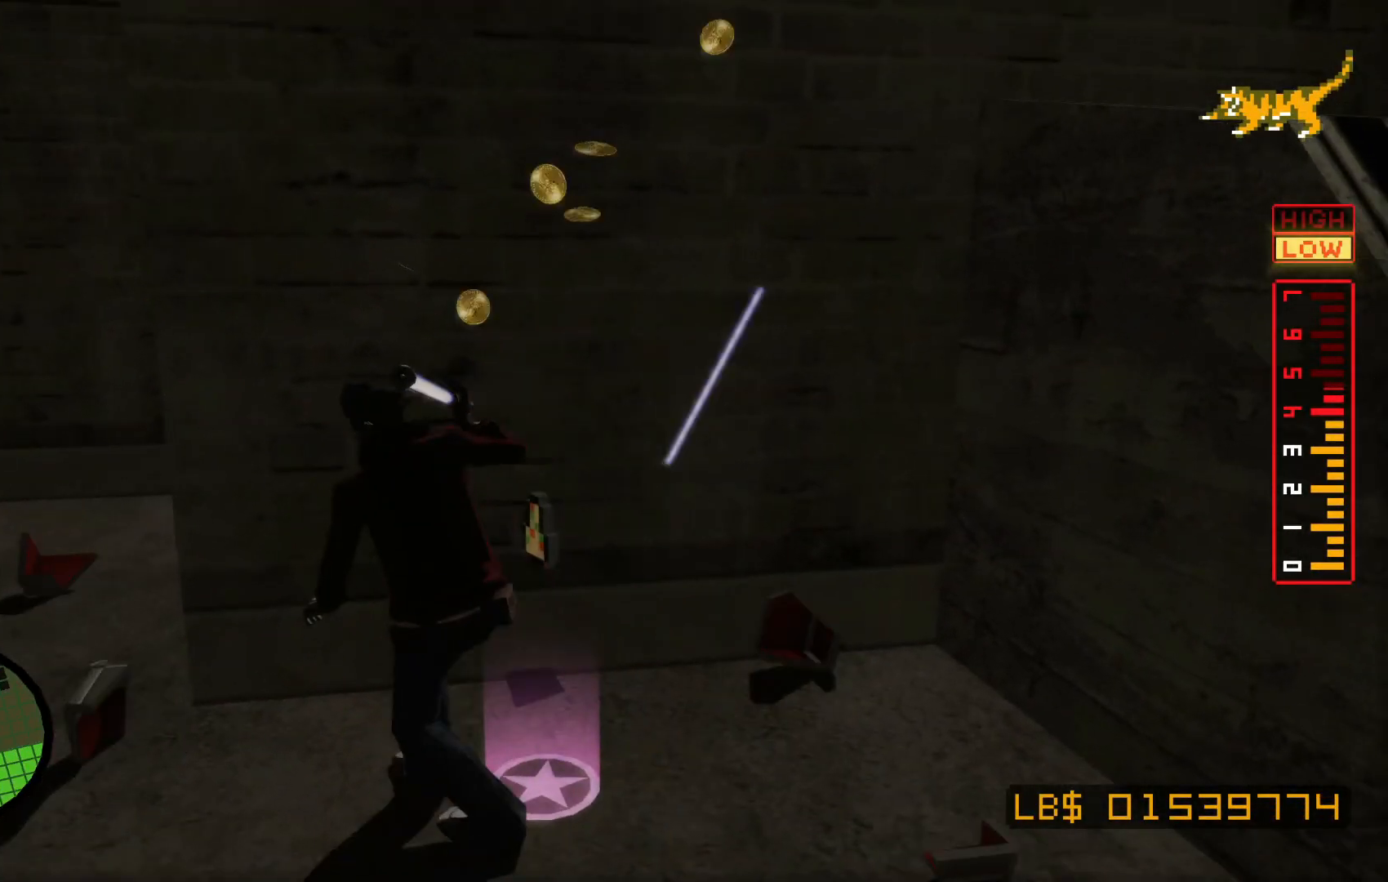
{"buttons": [], "left_stick": "right", "right_stick": "right", "events": [[67, "right_stick", "right"]]}
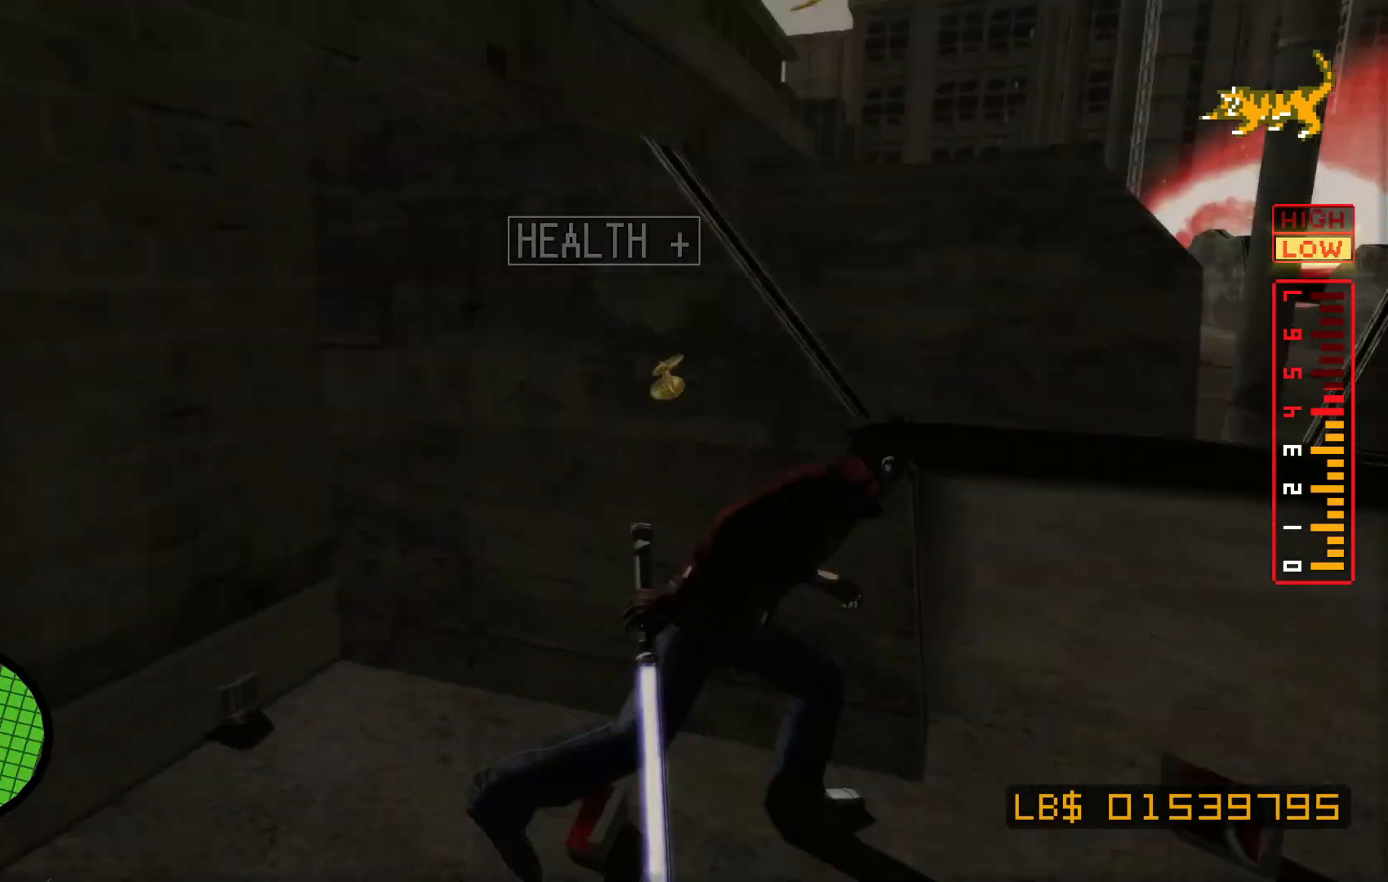
{"buttons": [], "left_stick": "up-left", "right_stick": "center", "events": [[117, "left_stick", "up-right"], [117, "right_stick", "center"], [267, "left_stick", "up"], [417, "left_stick", "up-left"]]}
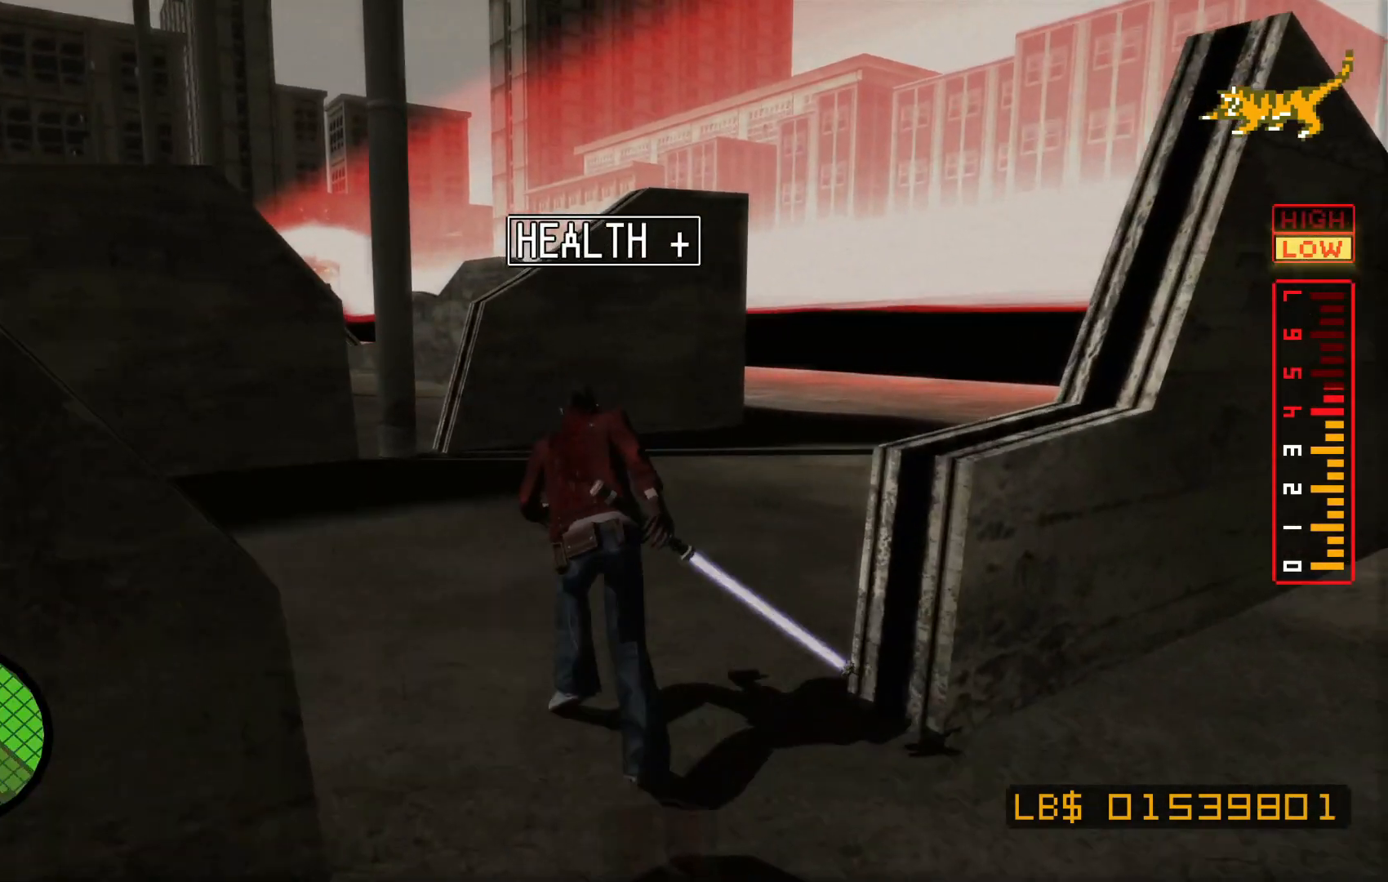
{"buttons": [], "left_stick": "up", "right_stick": "center", "events": [[50, "left_stick", "up"]]}
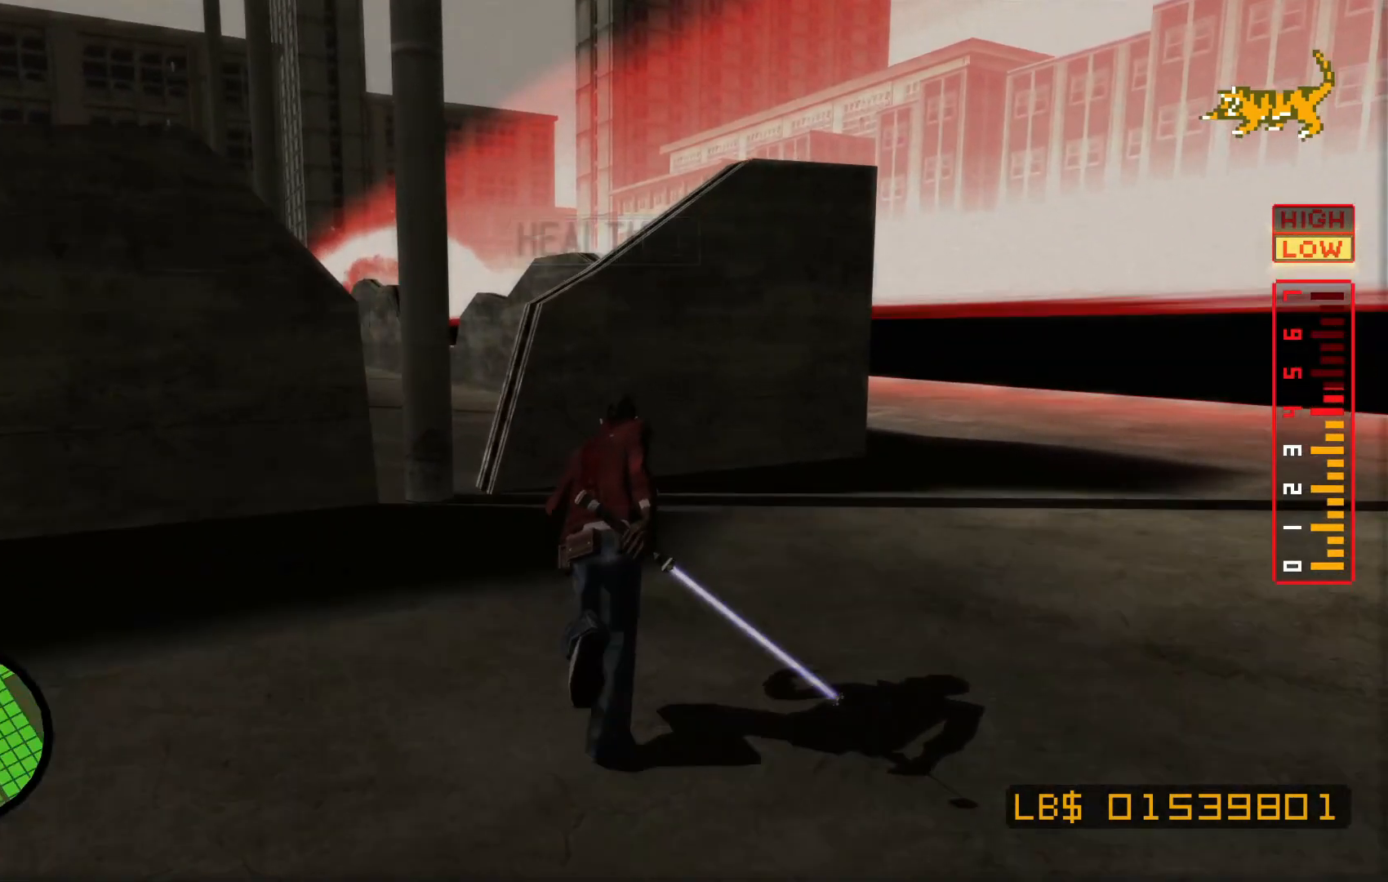
{"buttons": [], "left_stick": "up-right", "right_stick": "left", "events": [[17, "right_stick", "left"], [217, "right_stick", "center"], [367, "right_stick", "left"], [417, "left_stick", "up-right"]]}
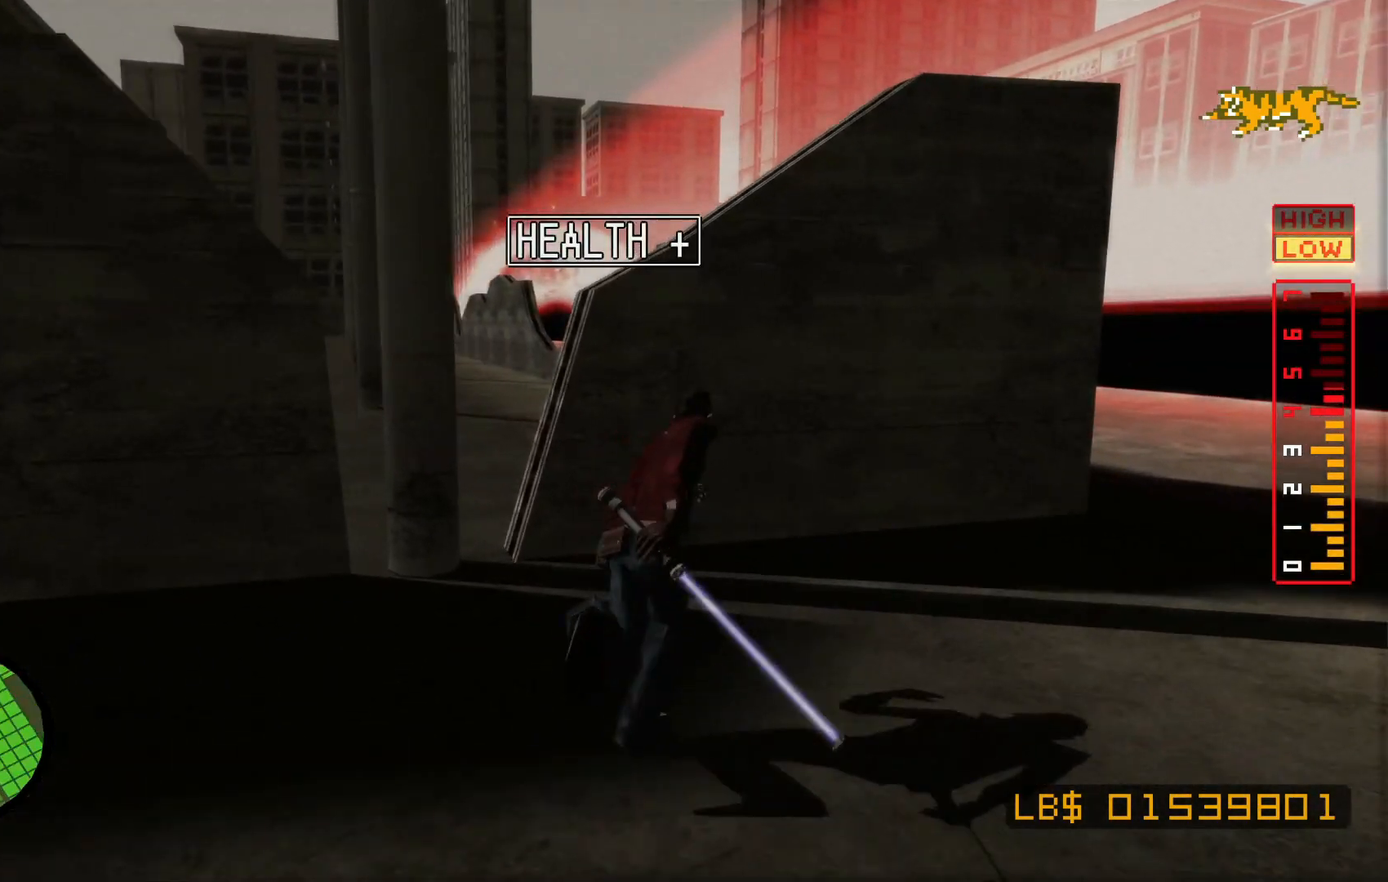
{"buttons": [], "left_stick": "center", "right_stick": "down-left", "events": [[17, "L2", "down"], [100, "right_stick", "center"], [183, "L2", "up"], [267, "left_stick", "up"], [367, "L2", "down"], [367, "right_stick", "down-left"], [400, "left_stick", "center"], [417, "L2", "up"]]}
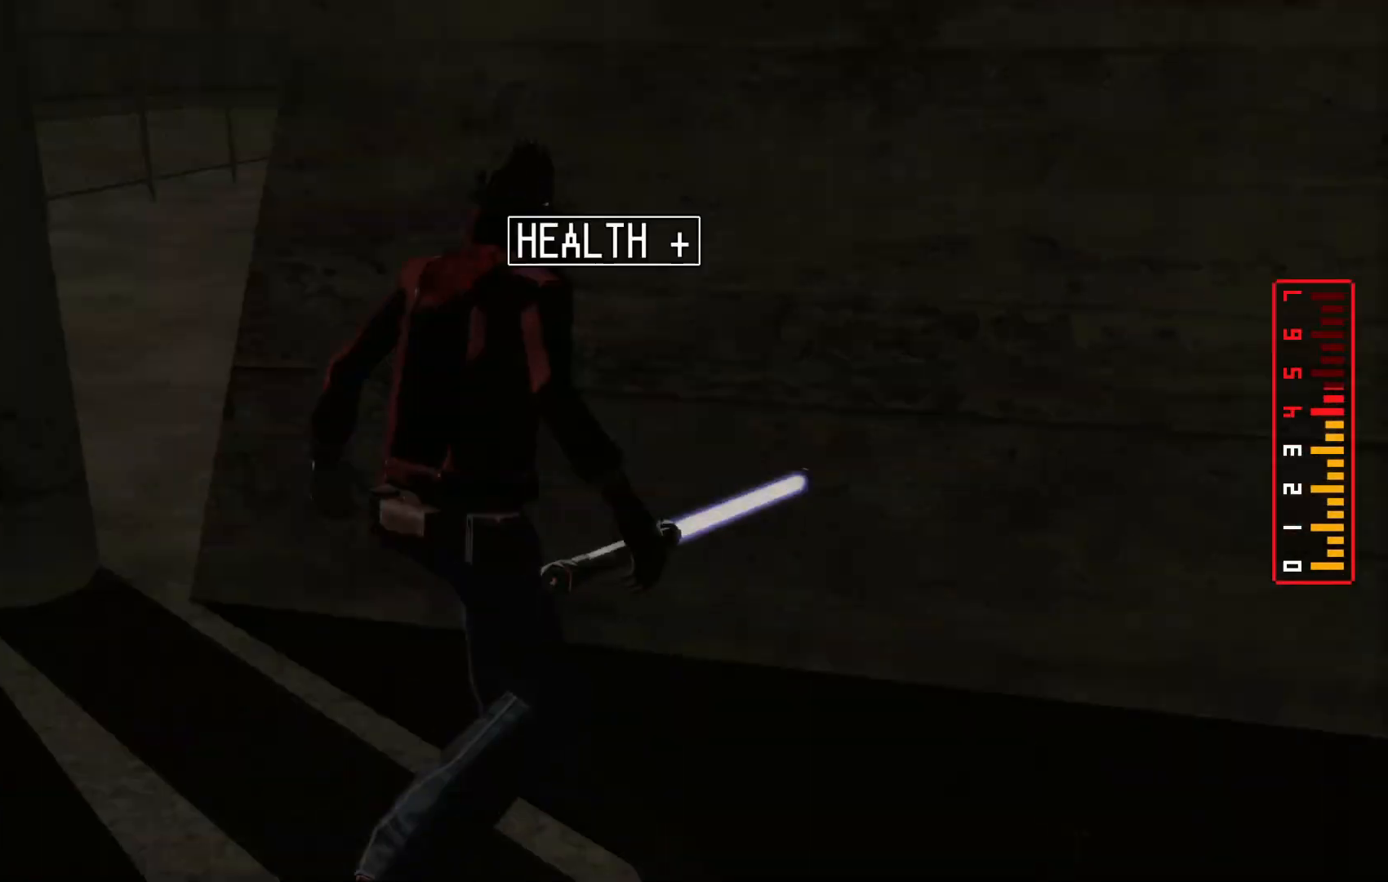
{"buttons": [], "left_stick": "center", "right_stick": "down", "events": [[67, "right_stick", "down"], [167, "right_stick", "left"], [217, "right_stick", "up"], [267, "right_stick", "down"], [417, "right_stick", "up"], [467, "right_stick", "down"]]}
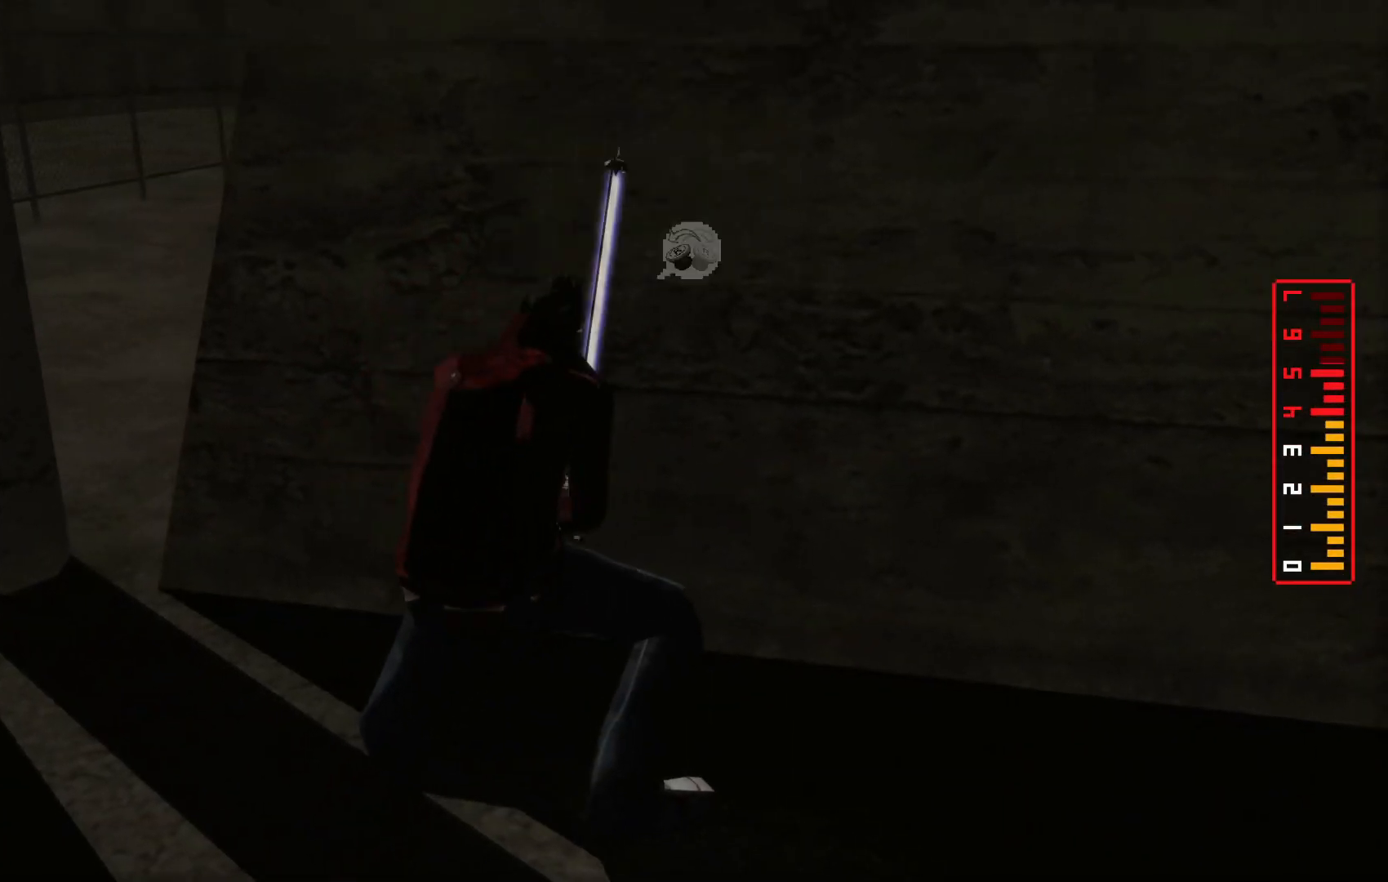
{"buttons": [], "left_stick": "center", "right_stick": "down", "events": [[117, "right_stick", "up-left"], [217, "right_stick", "down"], [317, "right_stick", "up-left"], [417, "right_stick", "down"]]}
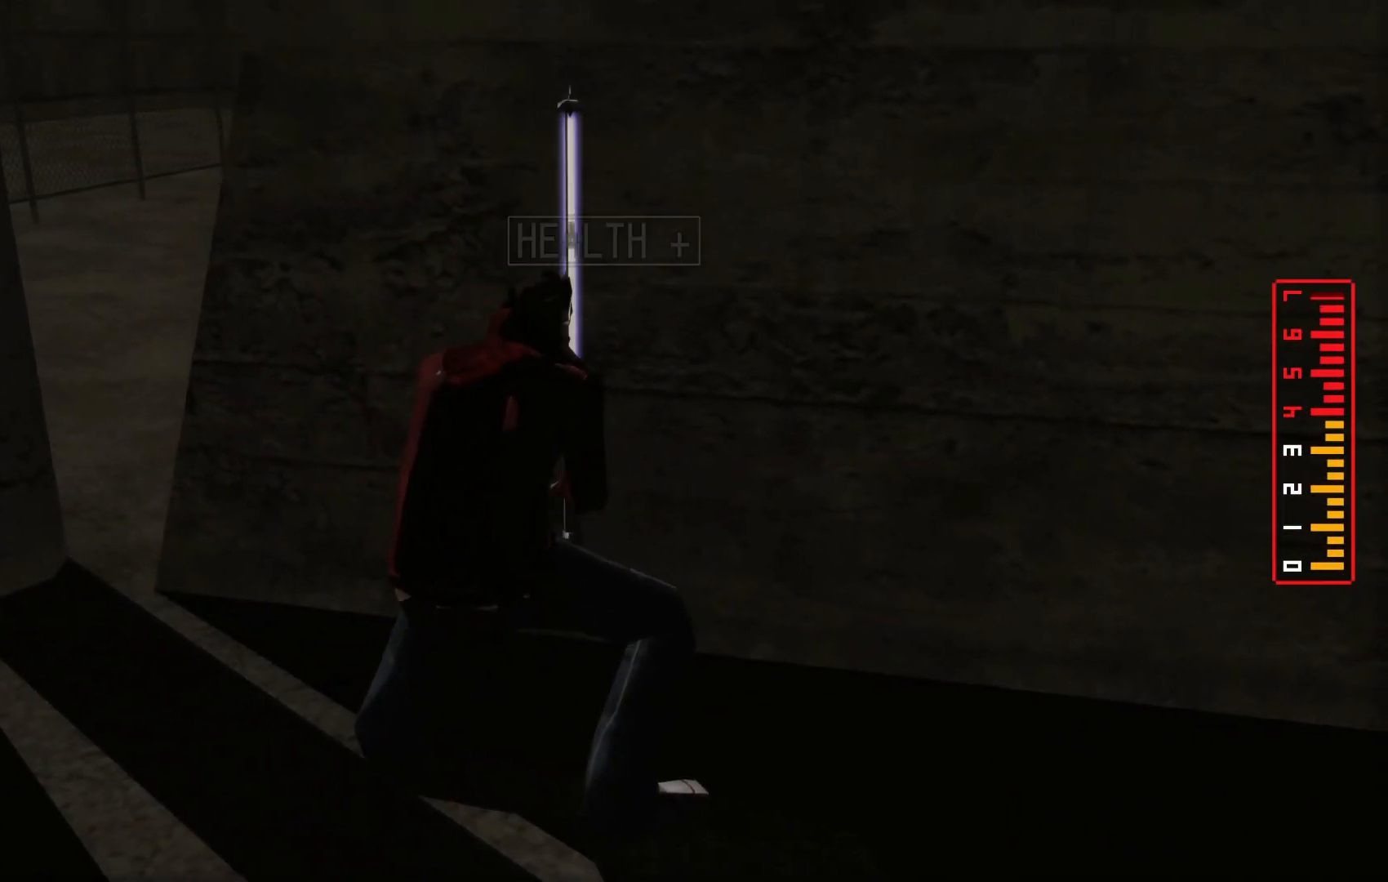
{"buttons": [], "left_stick": "center", "right_stick": "center", "events": [[17, "right_stick", "up-left"], [117, "right_stick", "down-left"], [217, "right_stick", "up-left"], [400, "right_stick", "center"]]}
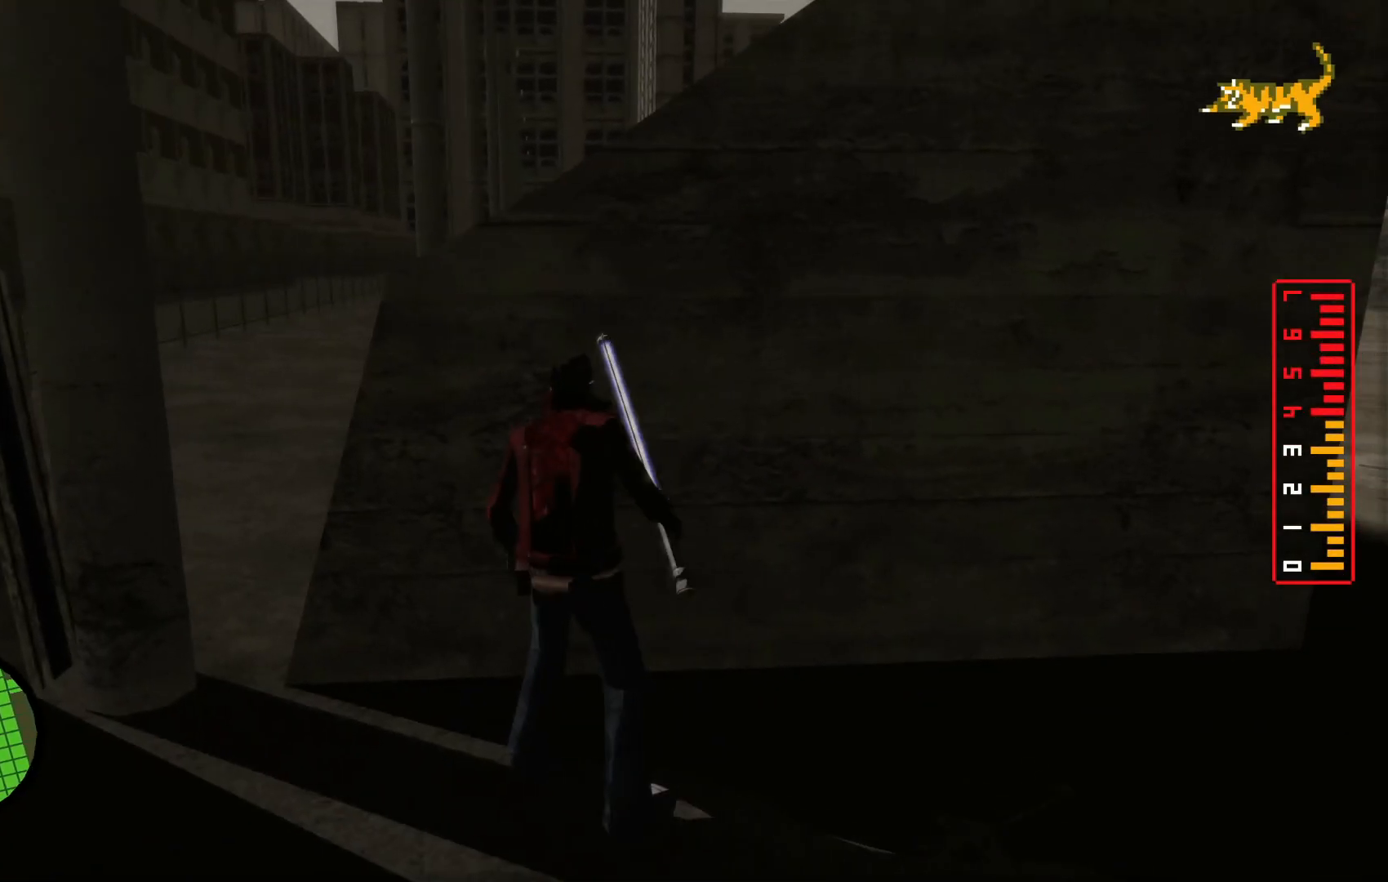
{"buttons": [], "left_stick": "up-left", "right_stick": "center"}
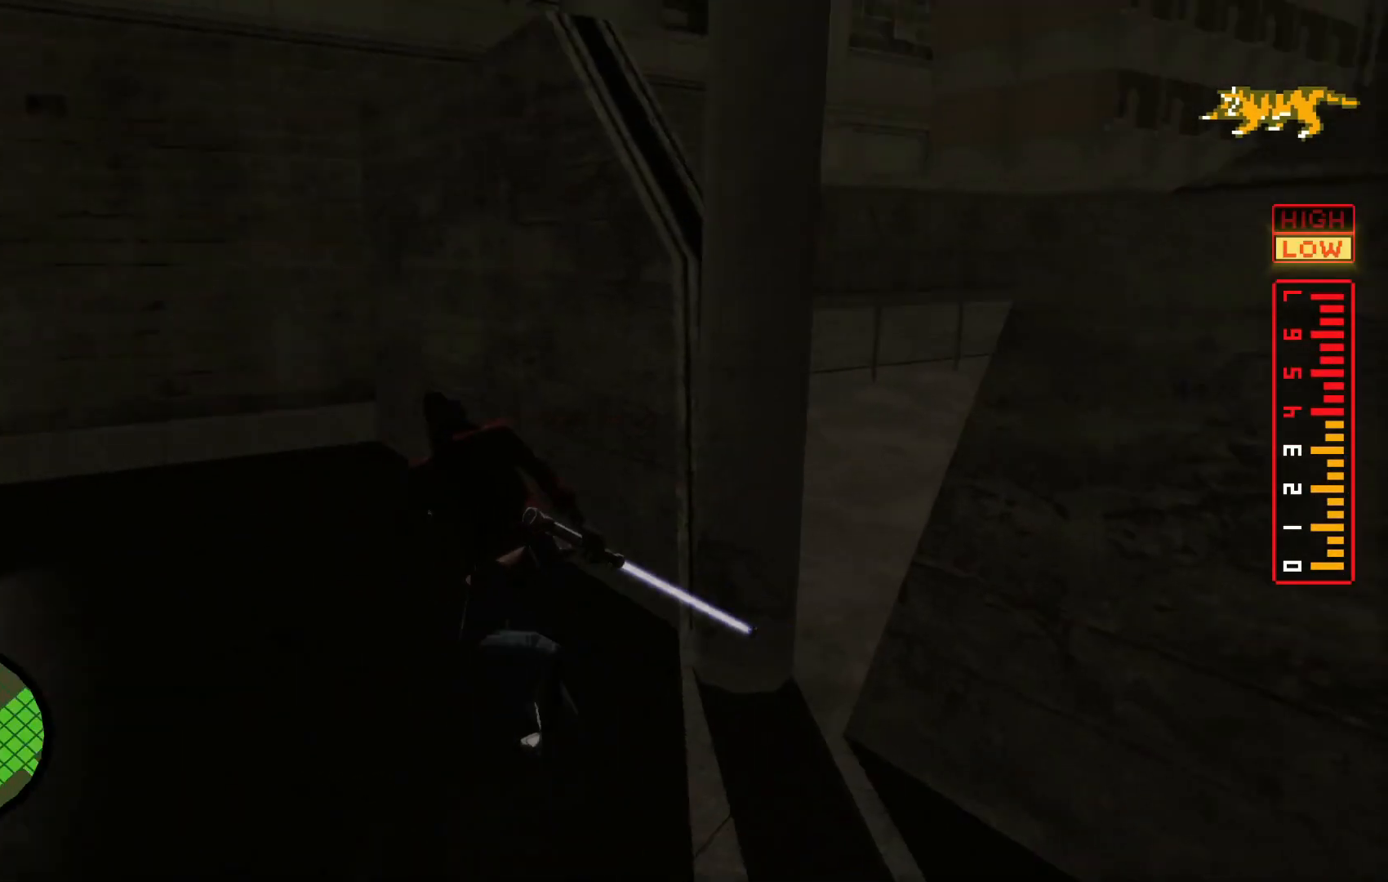
{"buttons": [], "left_stick": "right", "right_stick": "right"}
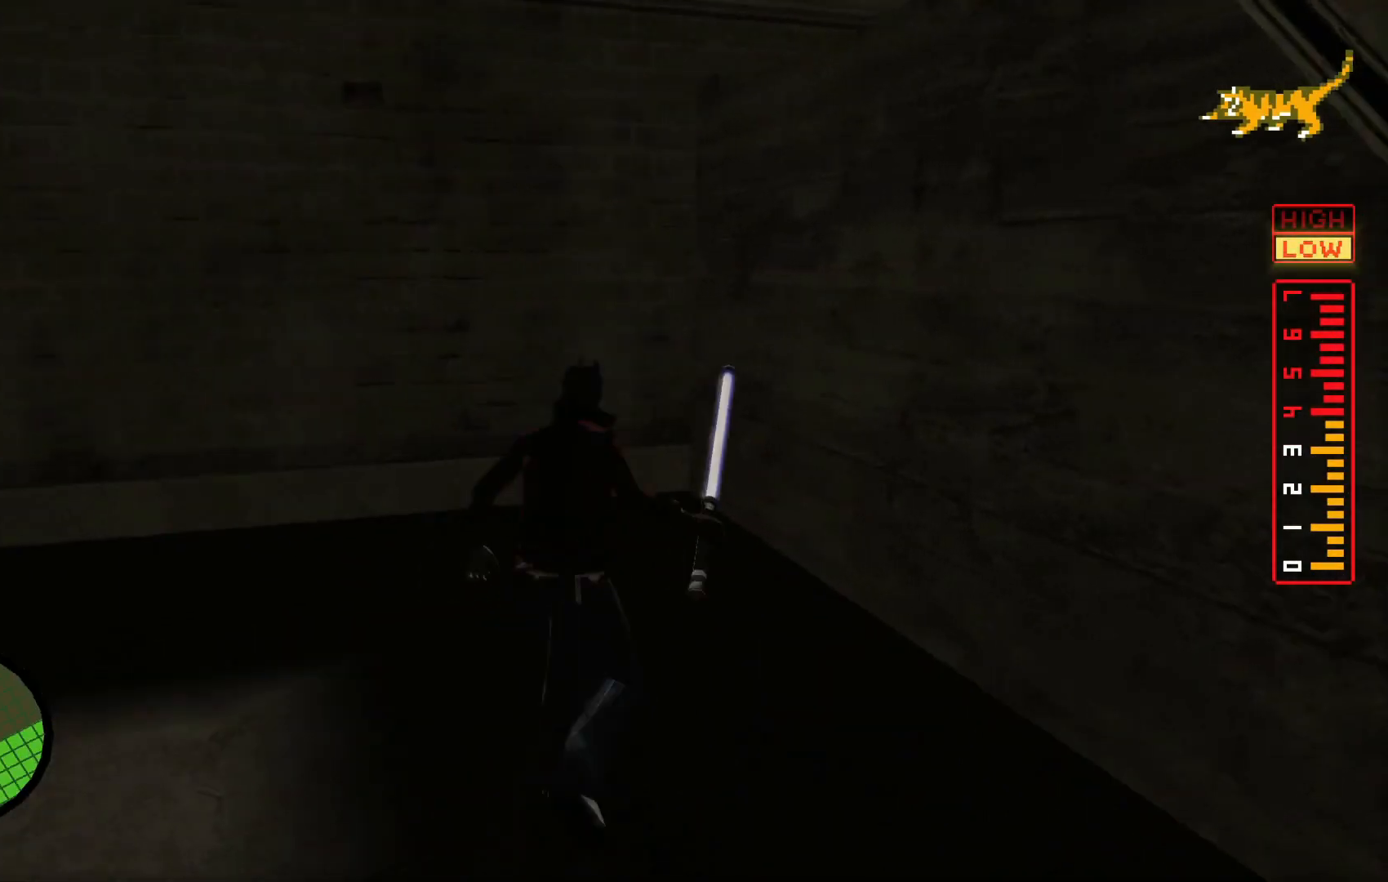
{"buttons": ["X"], "left_stick": "up", "right_stick": "center", "events": [[333, "left_stick", "up-right"], [350, "right_stick", "center"], [450, "X", "down"], [450, "left_stick", "up"]]}
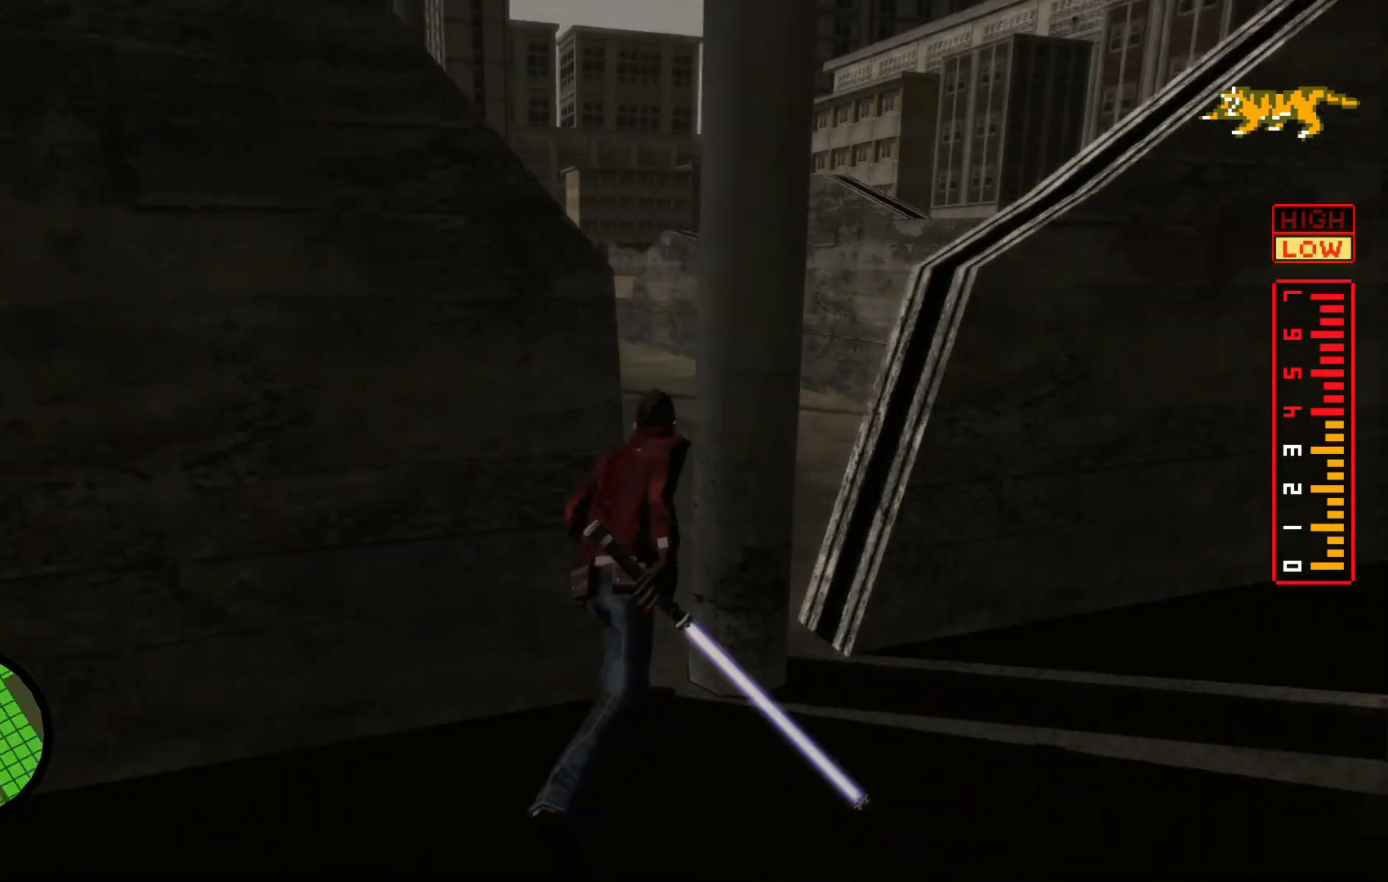
{"buttons": ["X"], "left_stick": "up-right", "right_stick": "center", "events": [[67, "X", "up"], [150, "X", "down"], [267, "X", "up"], [417, "X", "down"], [417, "left_stick", "up-right"]]}
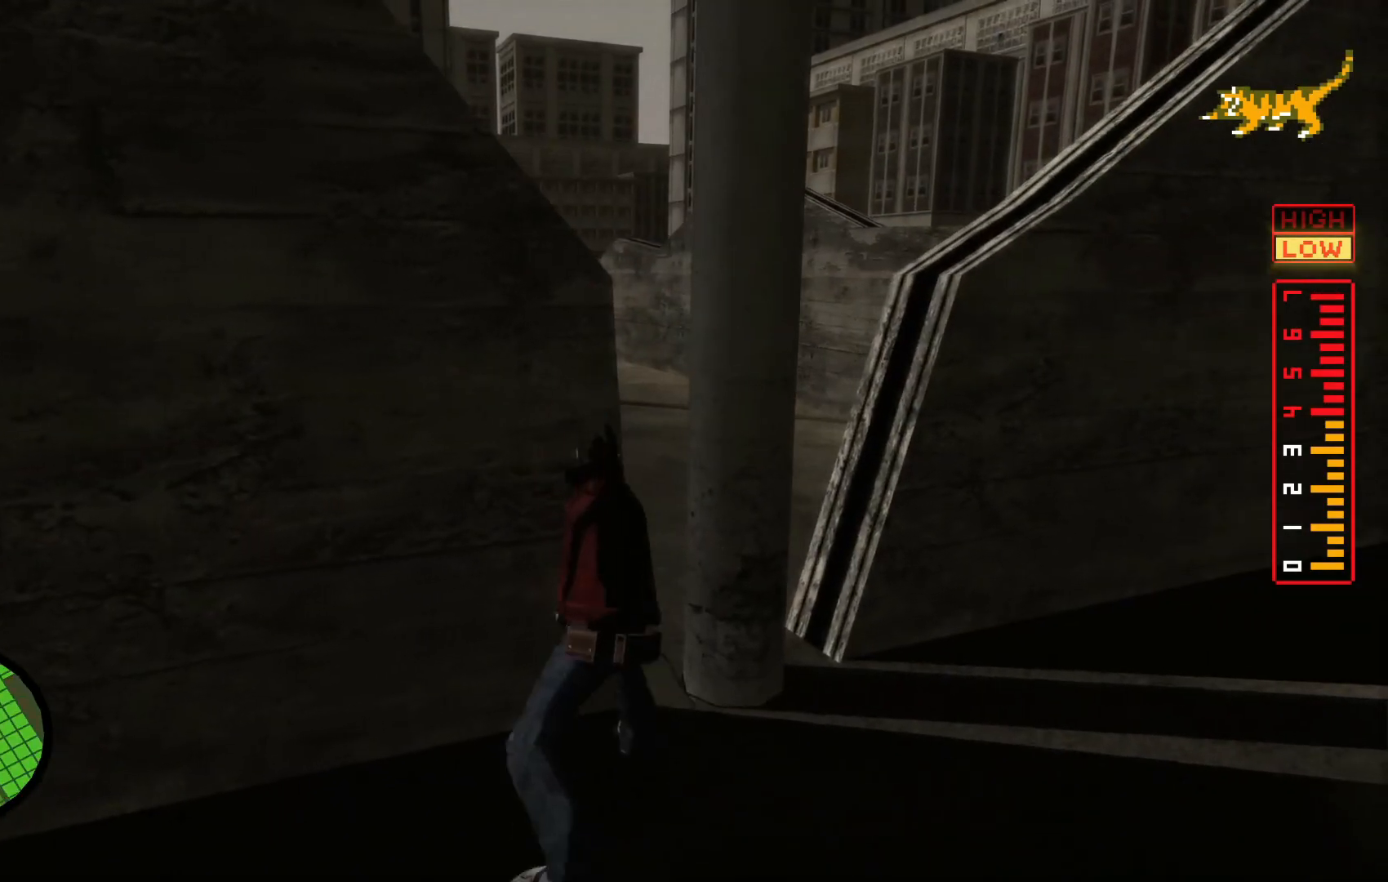
{"buttons": ["X"], "left_stick": "up-right", "right_stick": "center", "events": [[17, "X", "up"], [250, "X", "down"], [367, "X", "up"], [450, "X", "down"]]}
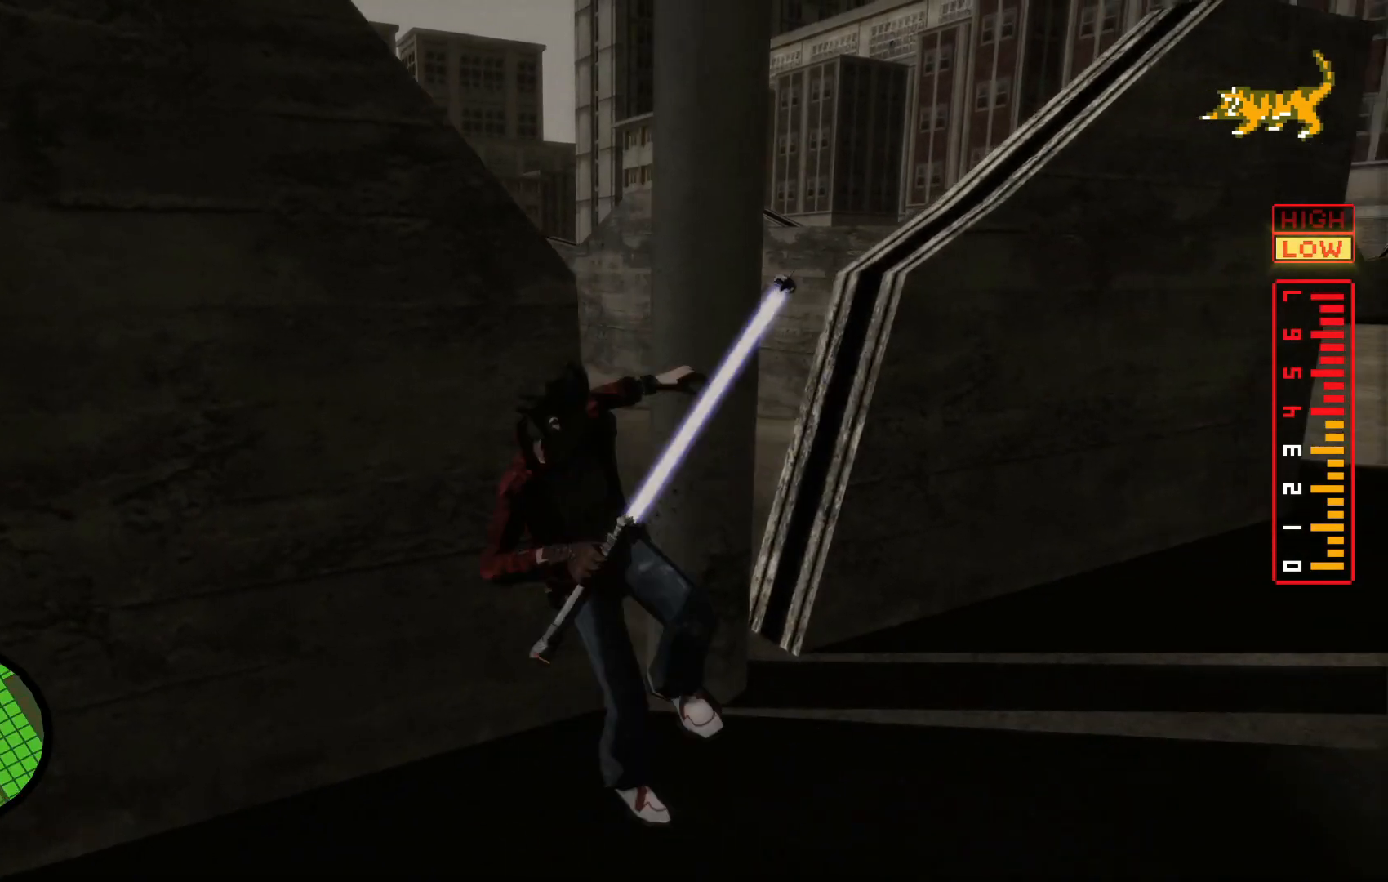
{"buttons": [], "left_stick": "up-right", "right_stick": "center", "events": [[67, "X", "up"], [167, "X", "down"], [267, "X", "up"], [367, "X", "down"], [467, "X", "up"]]}
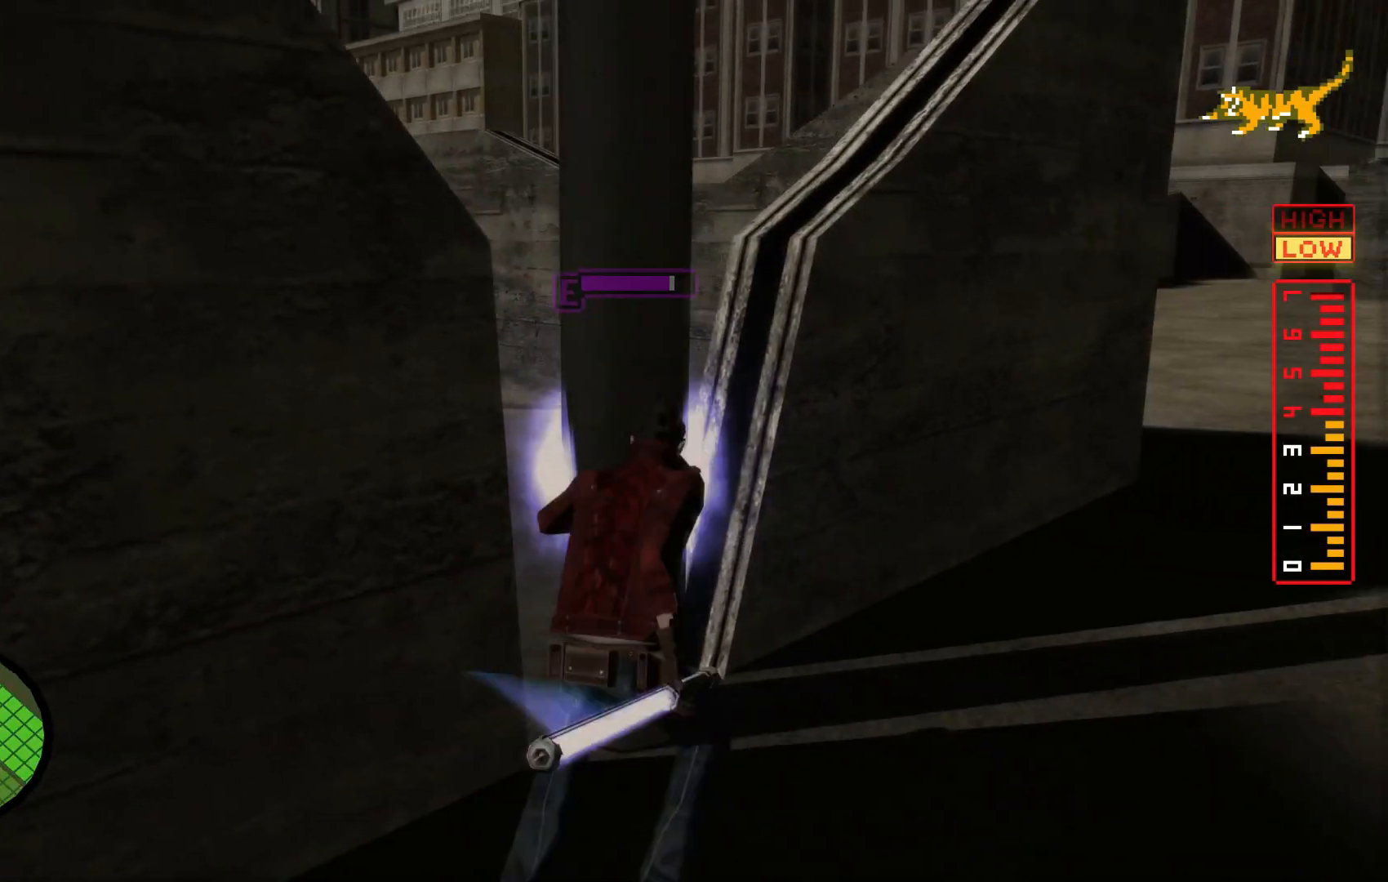
{"buttons": ["X"], "left_stick": "up", "right_stick": "center", "events": [[17, "left_stick", "up"], [50, "X", "down"], [167, "X", "up"], [267, "X", "down"], [350, "X", "up"], [450, "X", "down"]]}
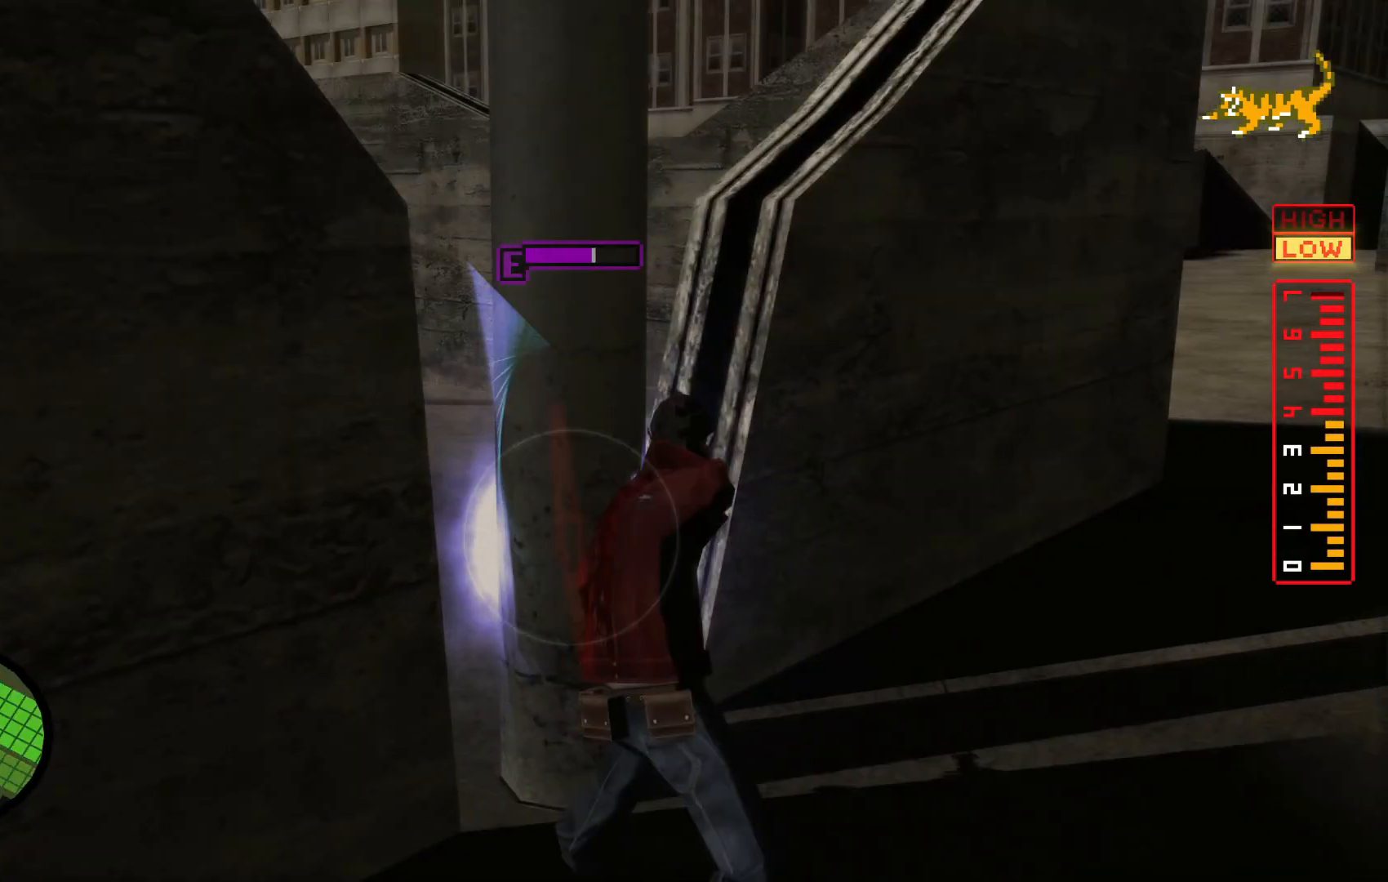
{"buttons": [], "left_stick": "up", "right_stick": "center", "events": [[50, "X", "up"], [117, "X", "down"], [217, "X", "up"], [317, "Y", "down"], [450, "Y", "up"]]}
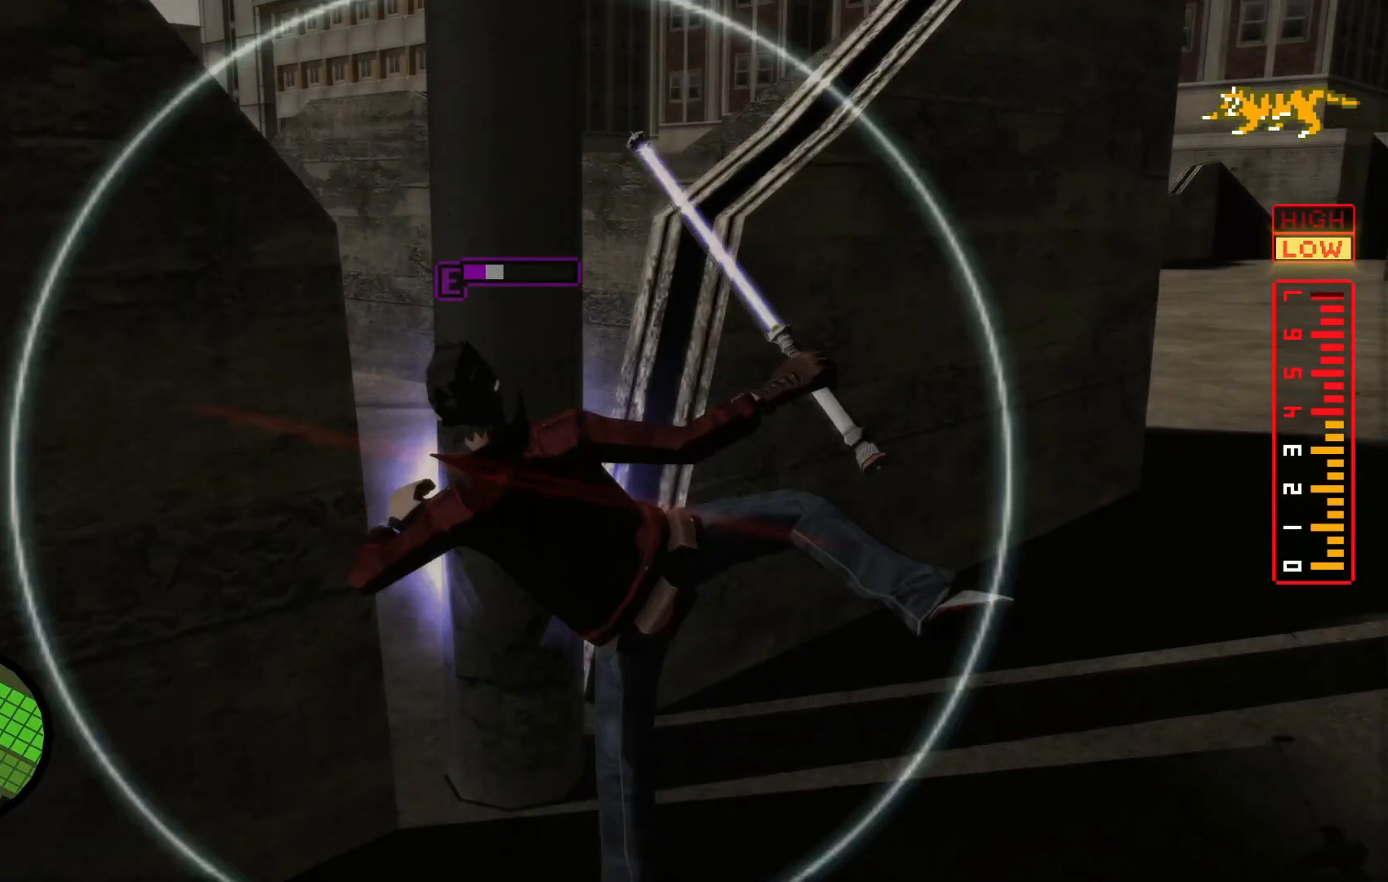
{"buttons": ["Y"], "left_stick": "up", "right_stick": "center", "events": [[17, "Y", "down"], [150, "Y", "up"], [217, "Y", "down"], [317, "Y", "up"], [417, "Y", "down"]]}
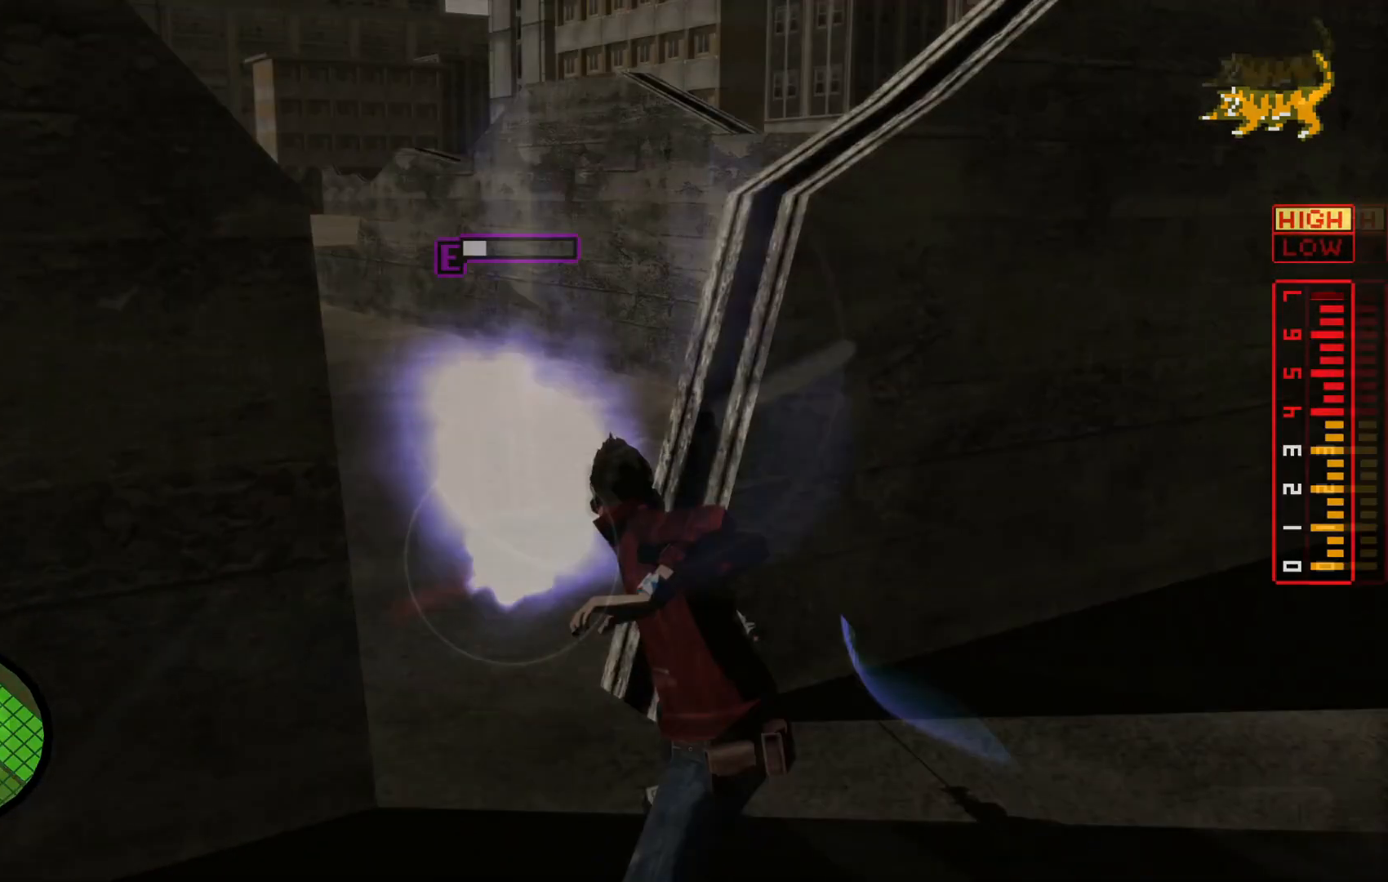
{"buttons": [], "left_stick": "up", "right_stick": "center", "events": [[17, "Y", "up"], [100, "Y", "down"], [200, "Y", "up"]]}
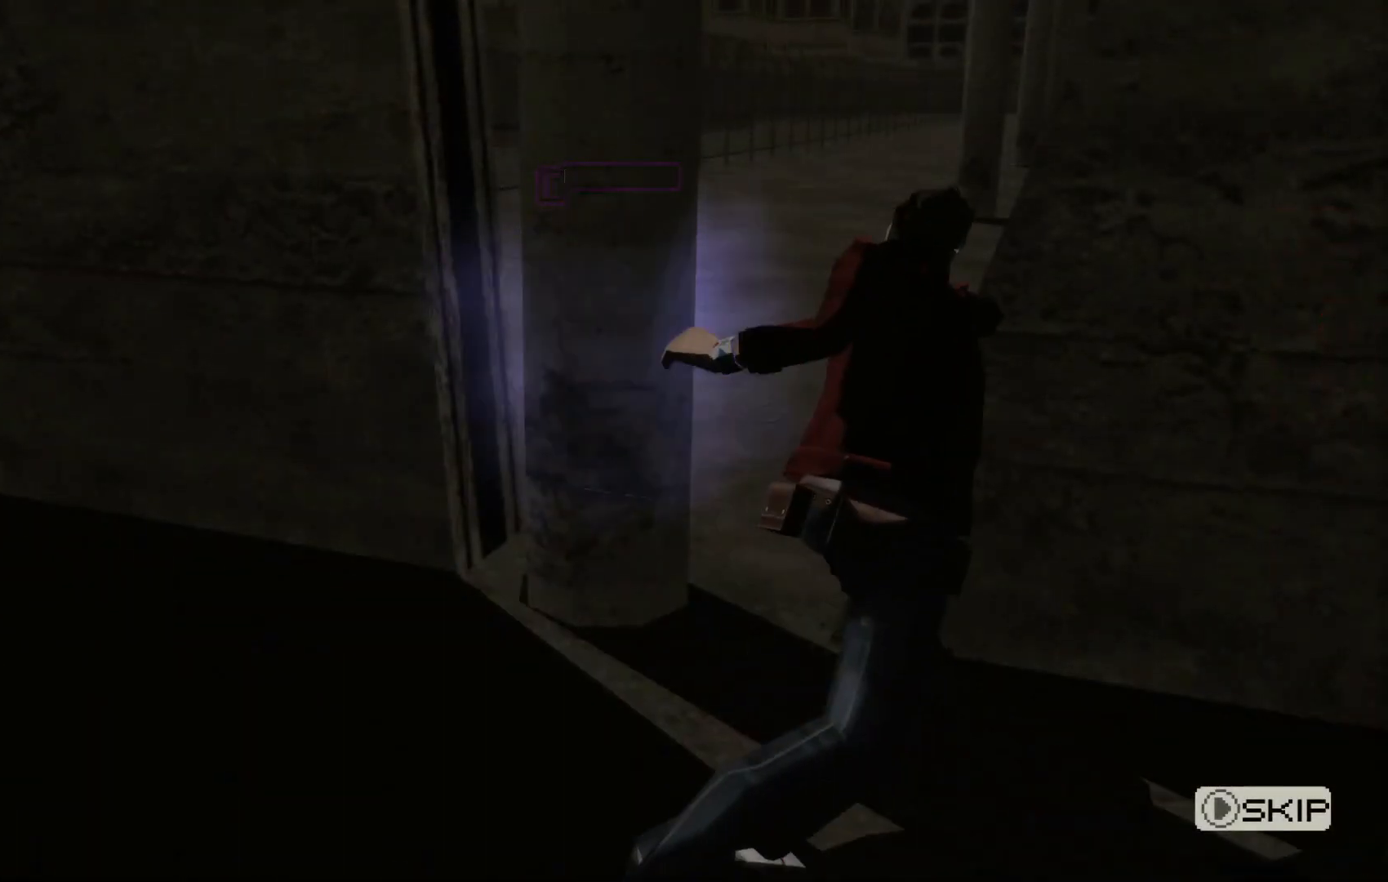
{"buttons": [], "left_stick": "center", "right_stick": "center", "events": [[17, "left_stick", "center"]]}